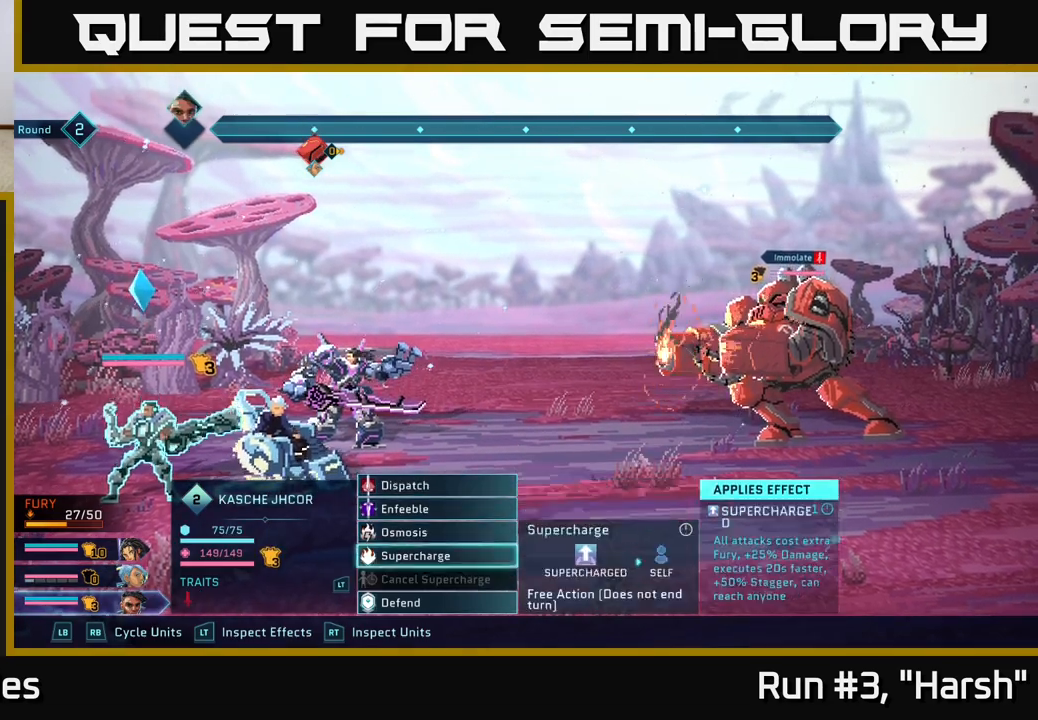
Gameplay with a controller (Xbox layout); each line is a JSON object with the inputs held at the frame after it. "events" lists button and stick changes between this image and that frame as [ms after this image, input, new state], when the widget could be followed in between.
{"buttons": [], "left_stick": "center", "right_stick": "center", "events": [[17, "left_stick", "down"], [217, "left_stick", "center"]]}
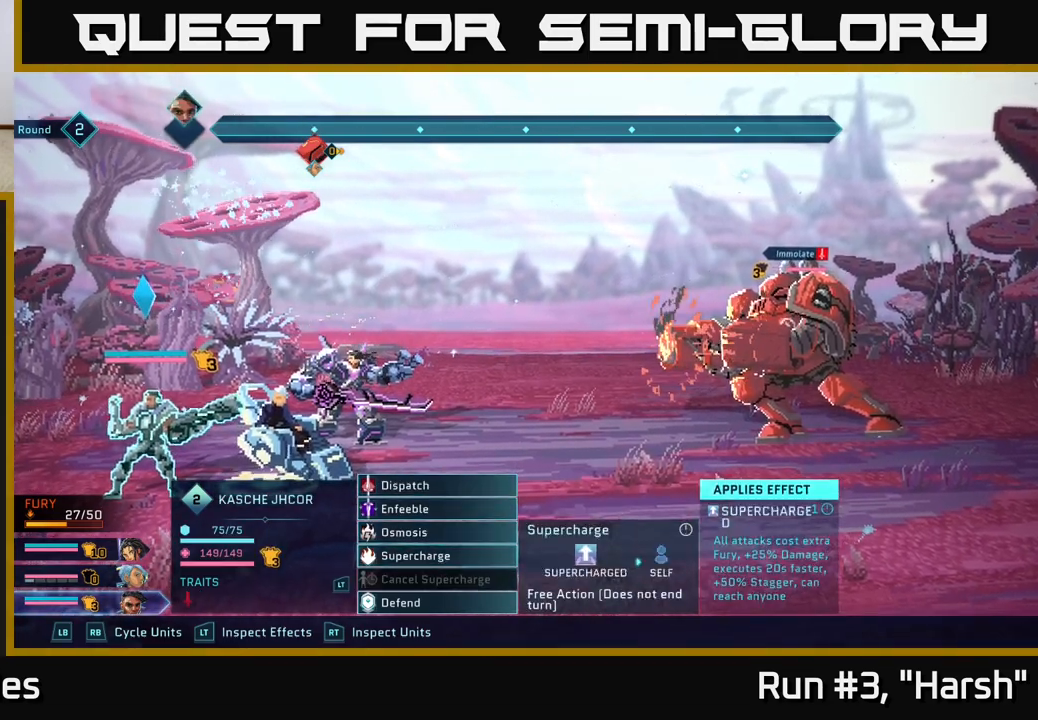
{"buttons": [], "left_stick": "center", "right_stick": "center", "events": []}
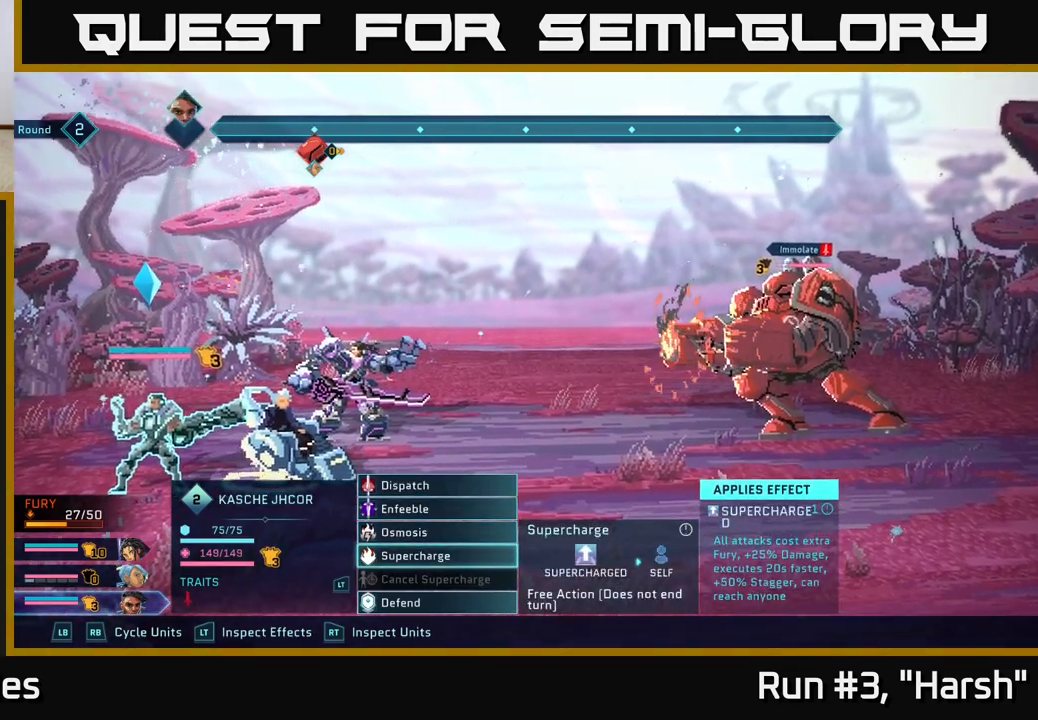
{"buttons": [], "left_stick": "center", "right_stick": "center", "events": []}
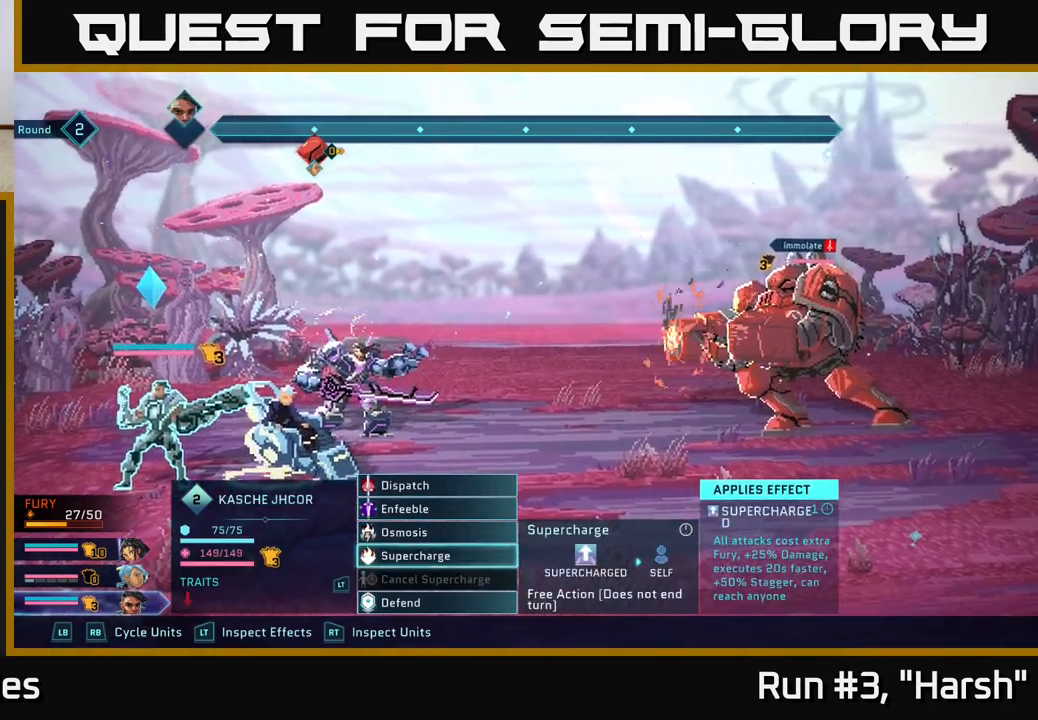
{"buttons": [], "left_stick": "center", "right_stick": "center", "events": []}
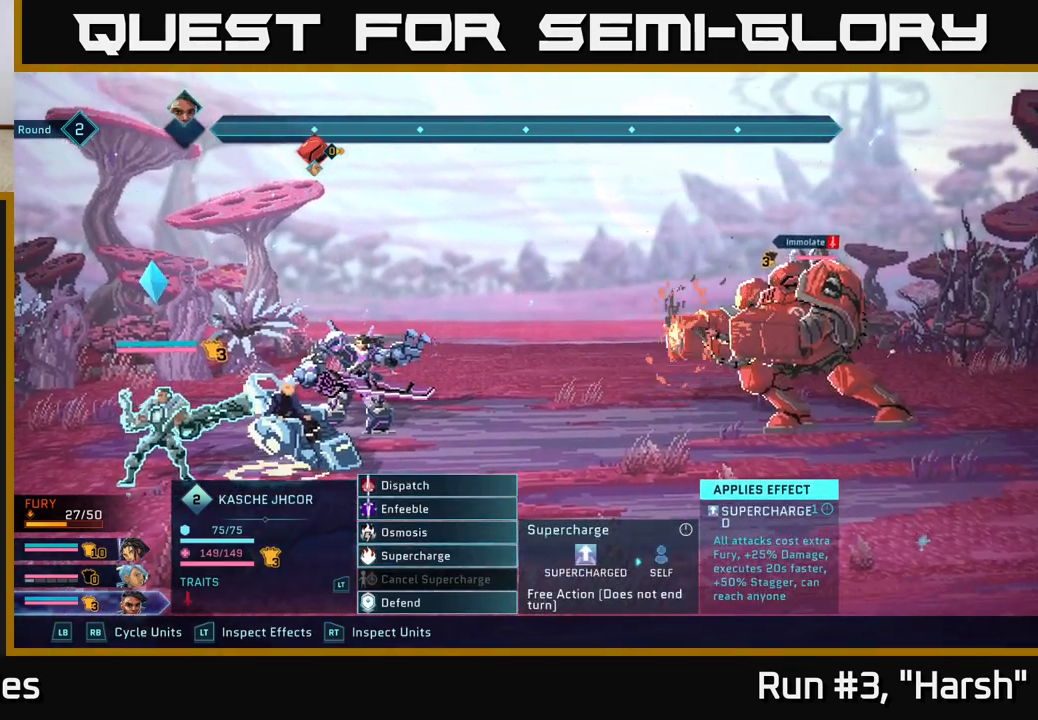
{"buttons": [], "left_stick": "center", "right_stick": "center", "events": []}
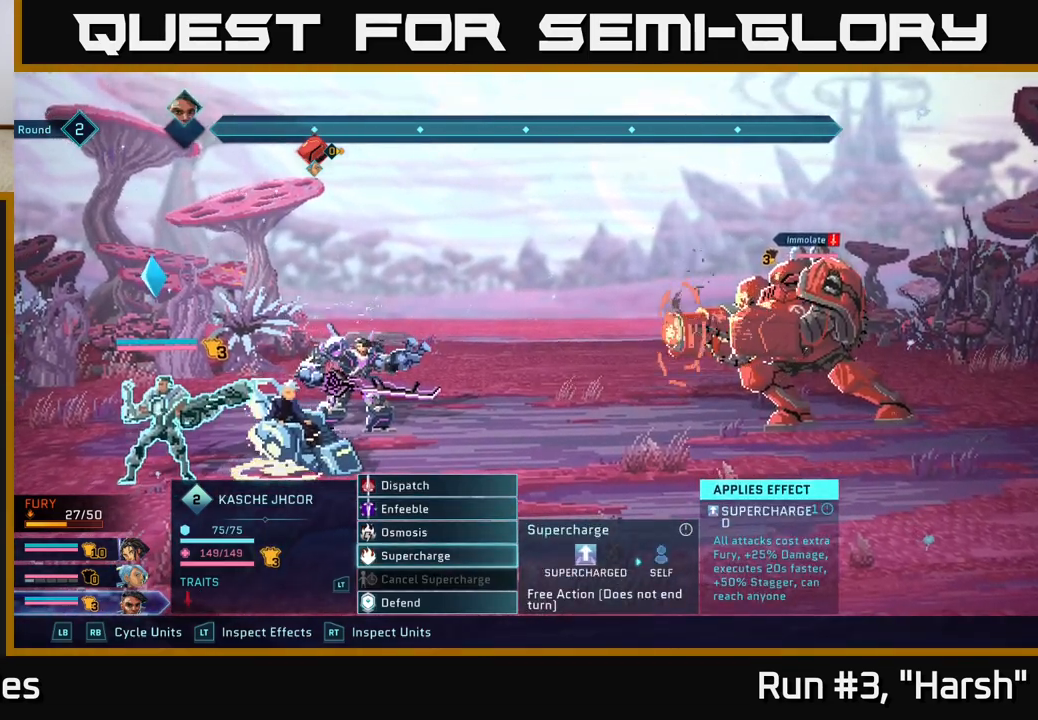
{"buttons": [], "left_stick": "center", "right_stick": "center", "events": []}
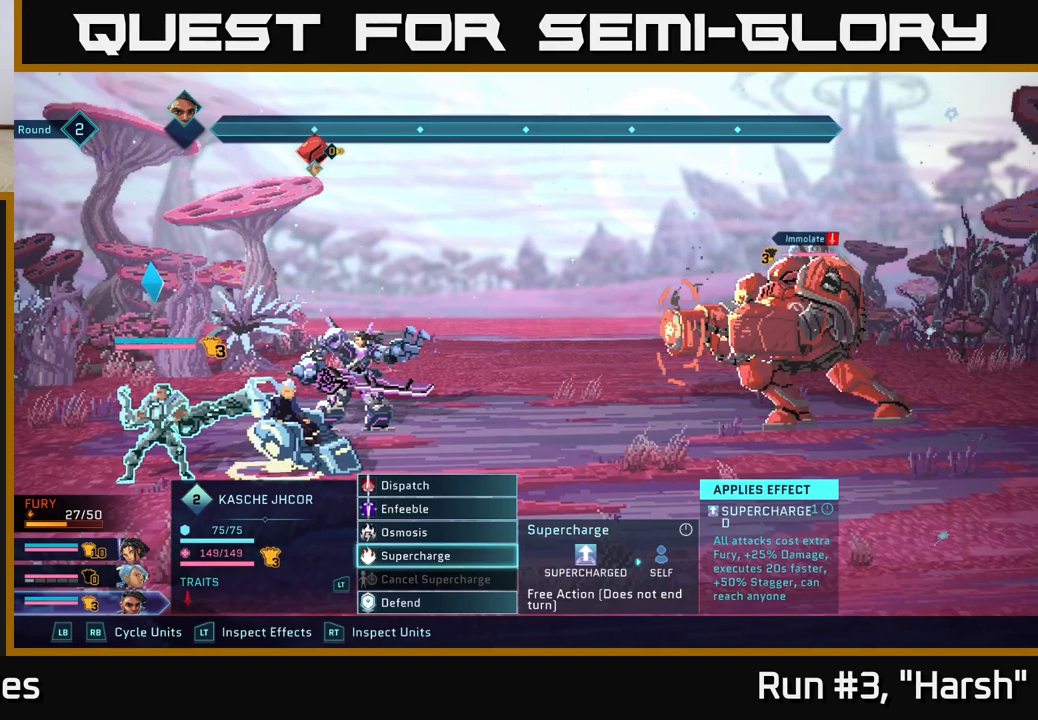
{"buttons": [], "left_stick": "center", "right_stick": "center", "events": []}
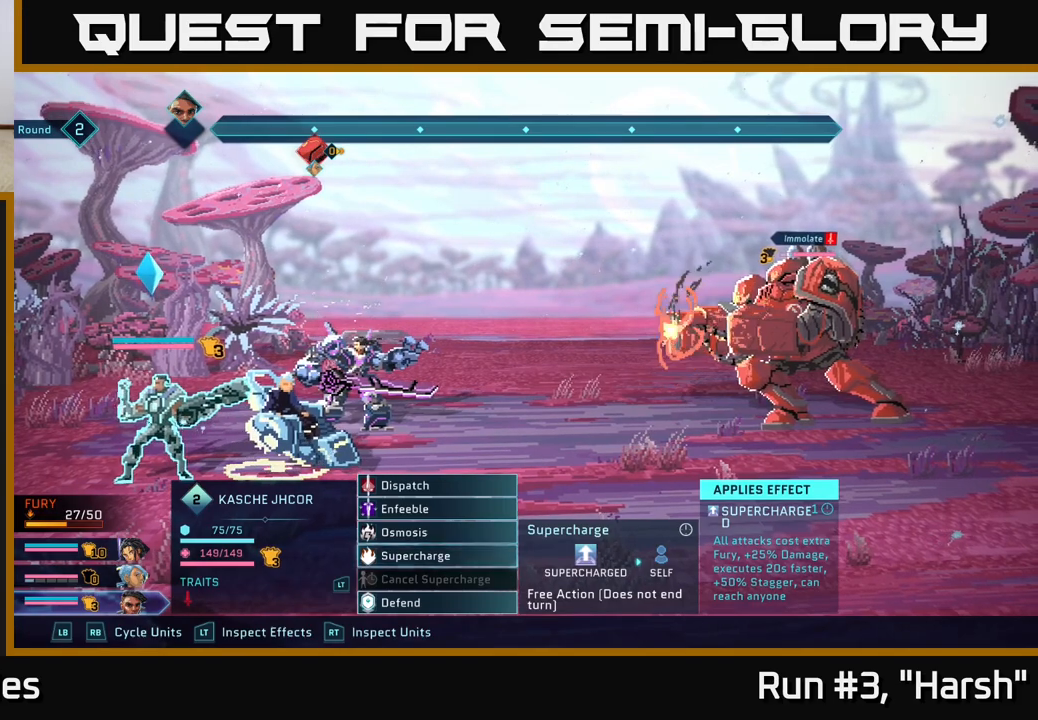
{"buttons": [], "left_stick": "center", "right_stick": "center", "events": []}
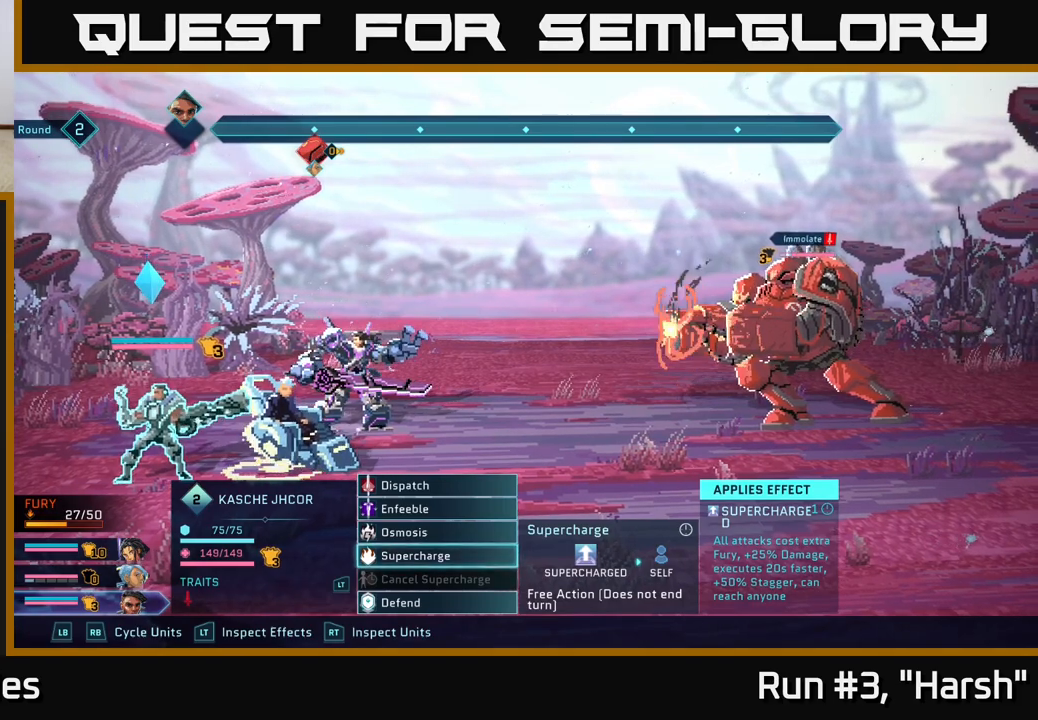
{"buttons": [], "left_stick": "center", "right_stick": "center", "events": [[183, "left_stick", "down"], [383, "left_stick", "center"]]}
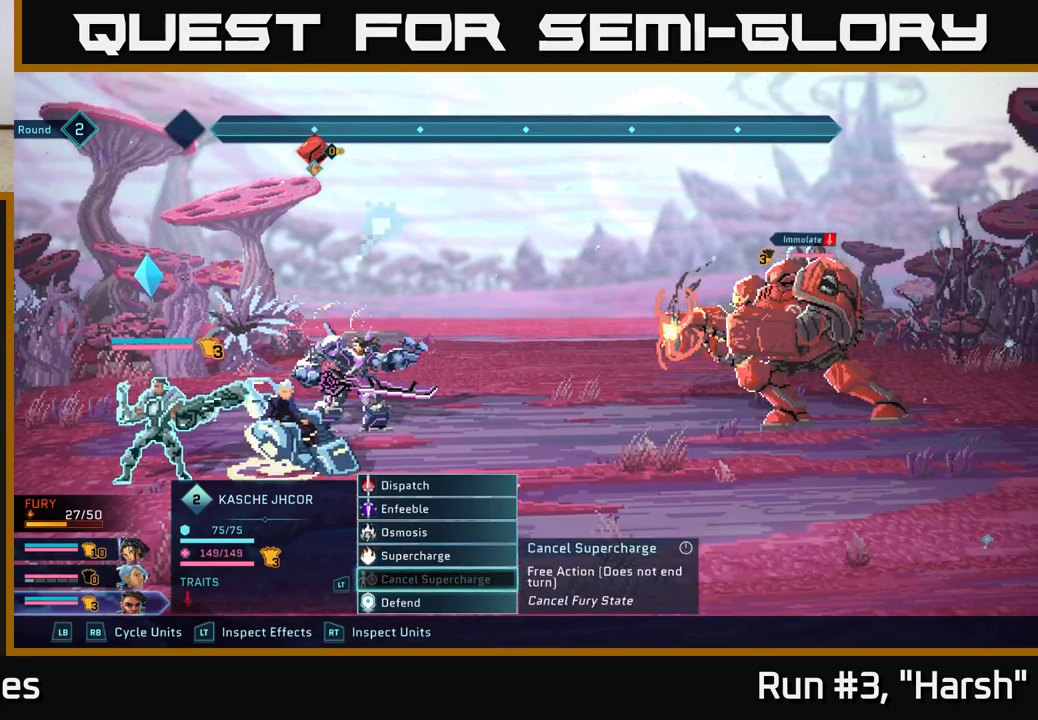
{"buttons": [], "left_stick": "center", "right_stick": "center", "events": []}
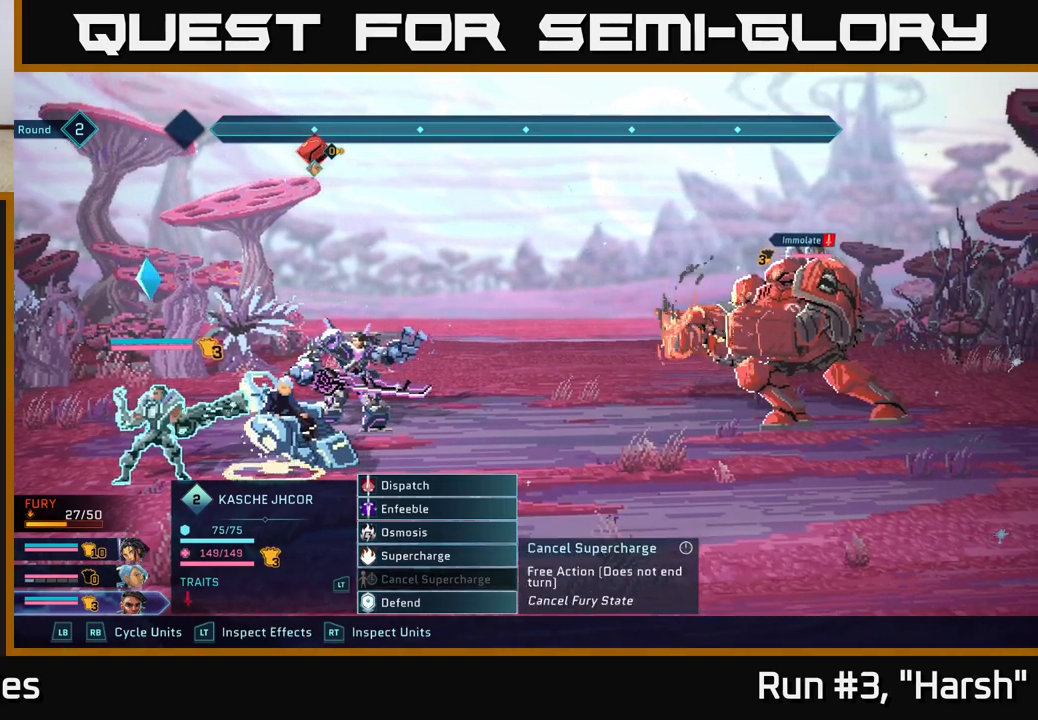
{"buttons": [], "left_stick": "center", "right_stick": "center", "events": []}
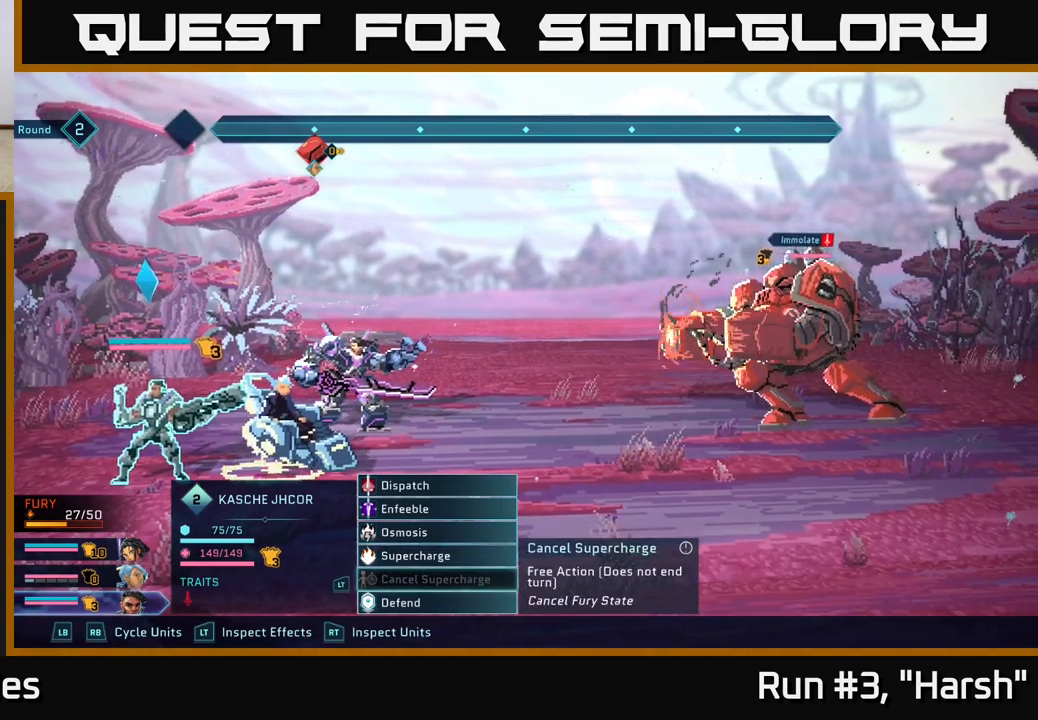
{"buttons": [], "left_stick": "center", "right_stick": "center", "events": [[233, "left_stick", "up"], [383, "left_stick", "center"]]}
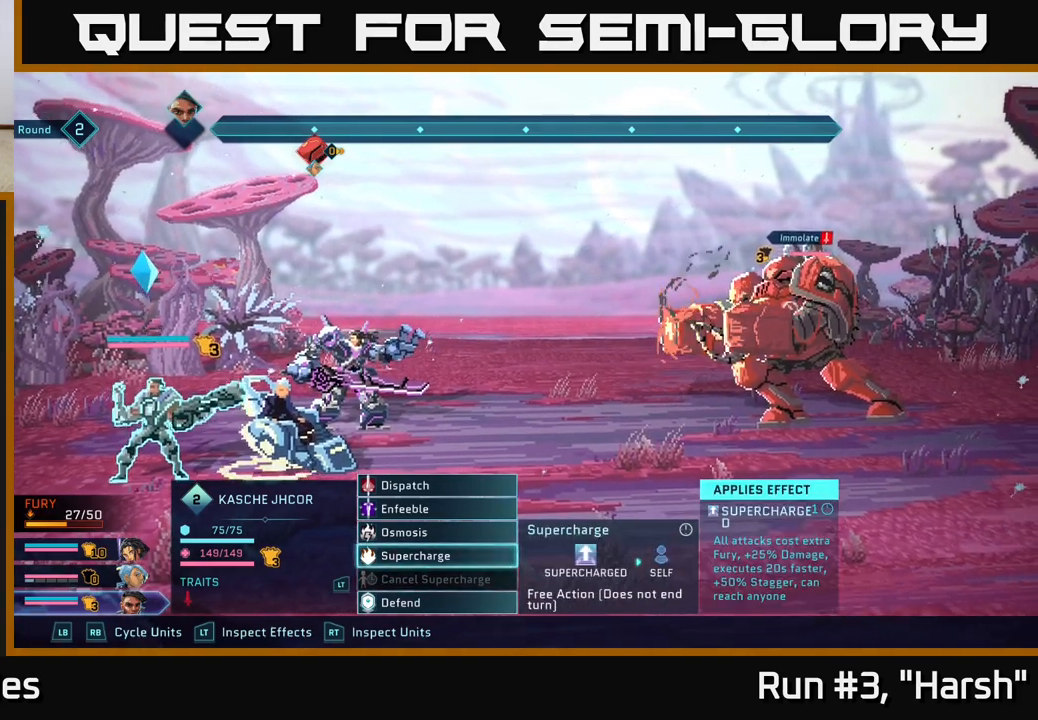
{"buttons": [], "left_stick": "center", "right_stick": "center", "events": []}
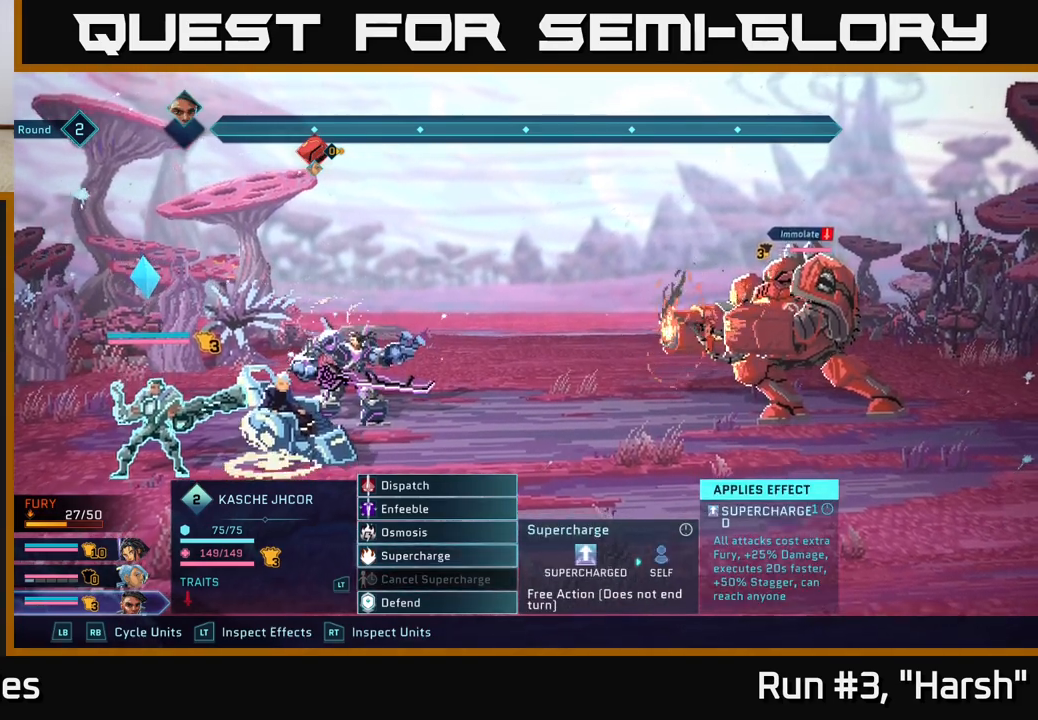
{"buttons": [], "left_stick": "center", "right_stick": "center", "events": []}
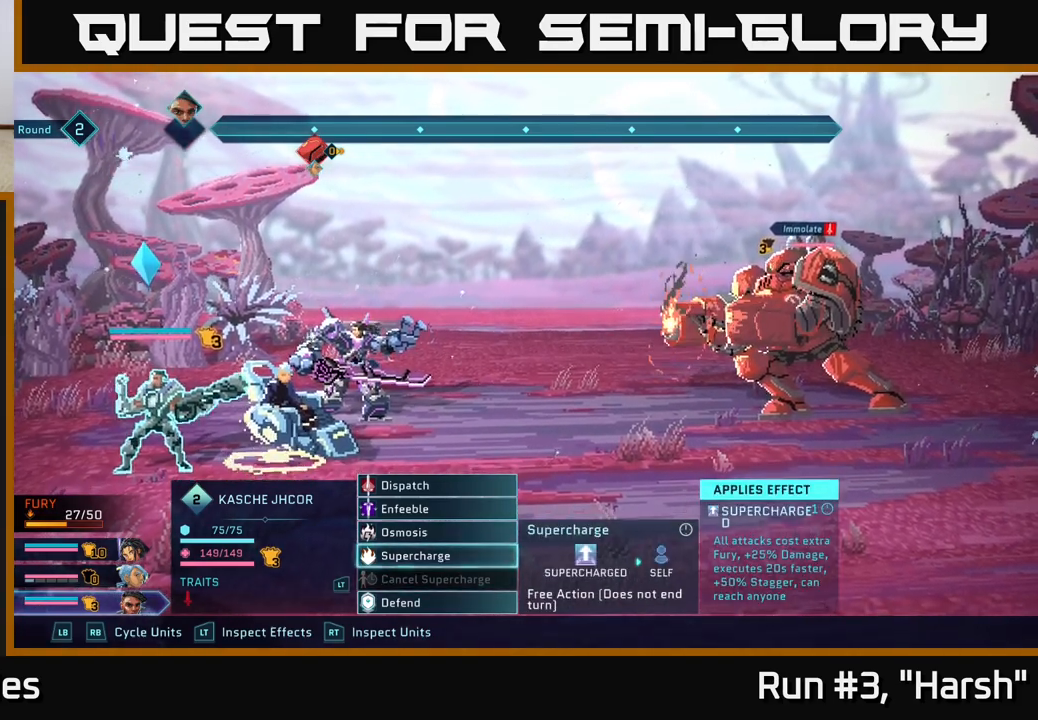
{"buttons": [], "left_stick": "center", "right_stick": "center", "events": []}
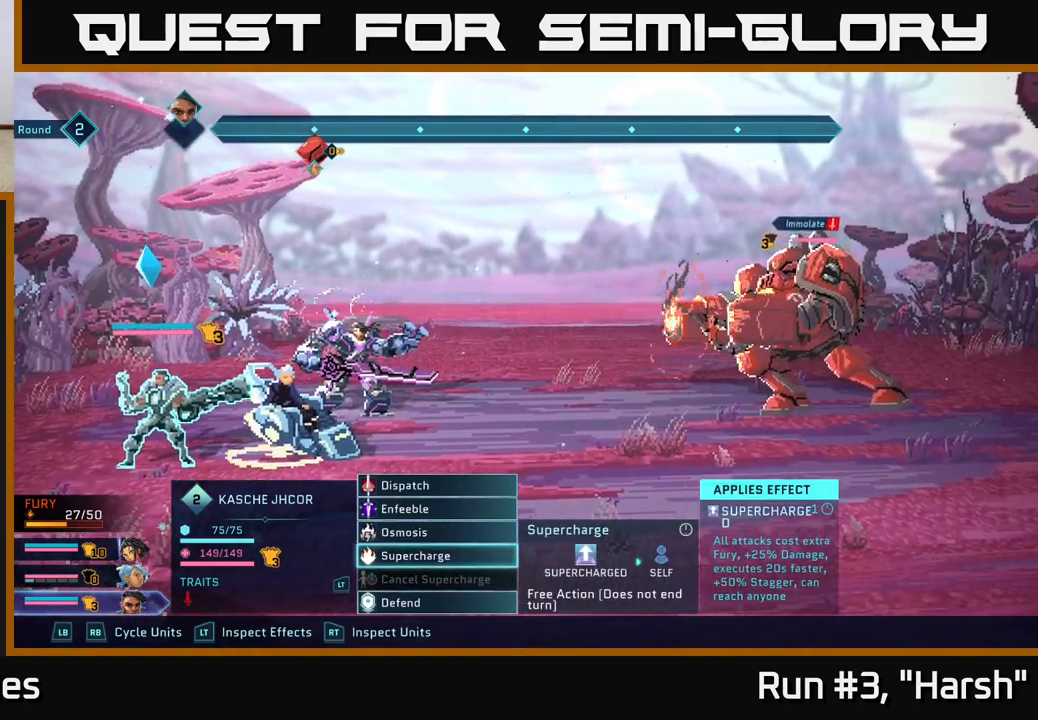
{"buttons": [], "left_stick": "center", "right_stick": "center", "events": [[217, "A", "down"], [367, "A", "up"]]}
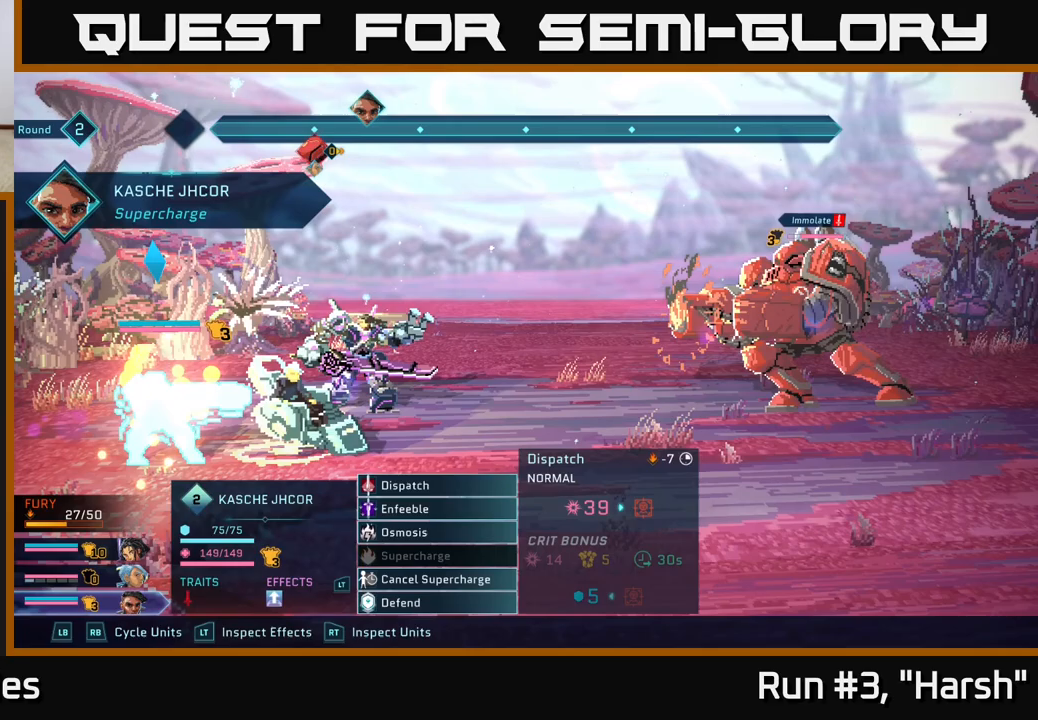
{"buttons": [], "left_stick": "center", "right_stick": "center", "events": []}
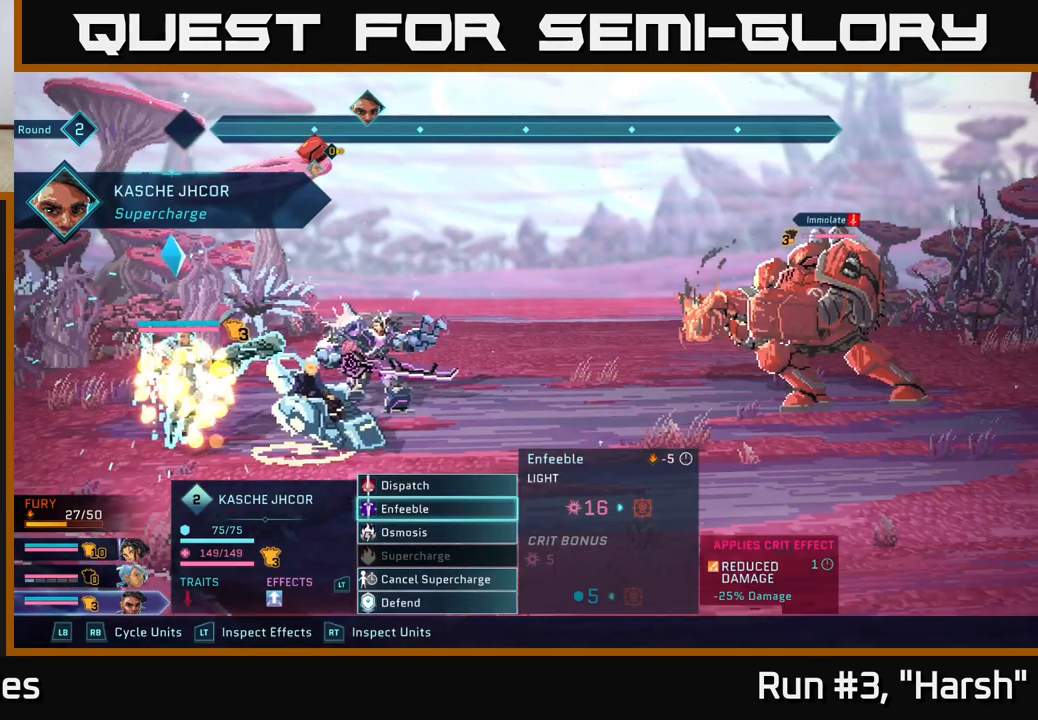
{"buttons": [], "left_stick": "up", "right_stick": "center", "events": [[17, "left_stick", "down"], [233, "left_stick", "center"], [417, "left_stick", "up"]]}
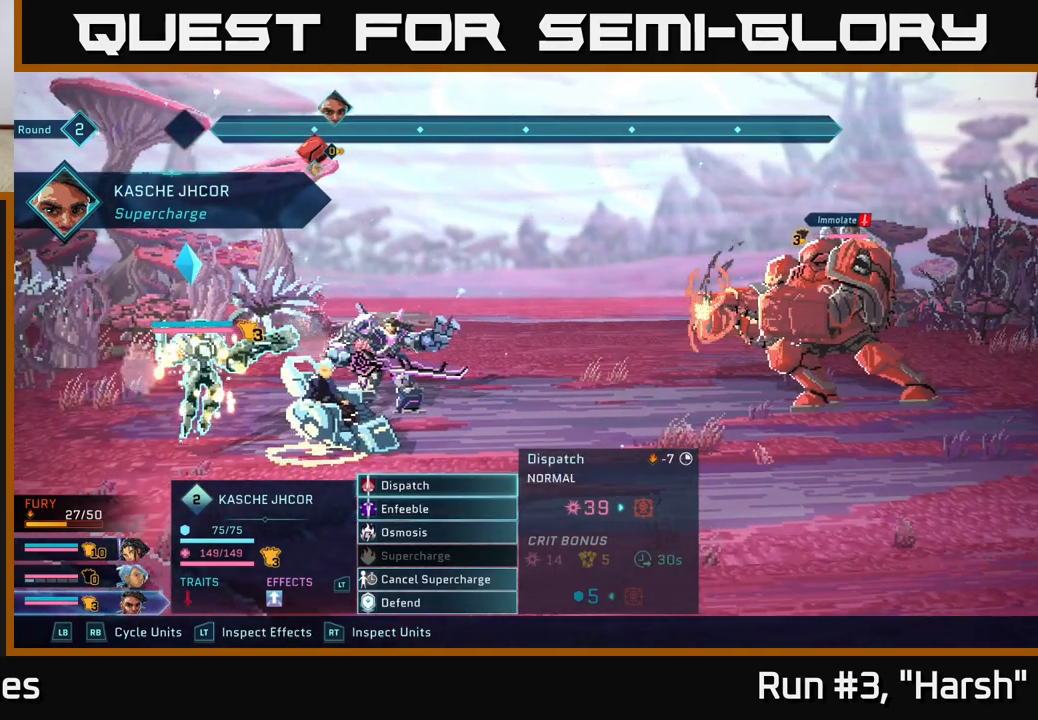
{"buttons": [], "left_stick": "center", "right_stick": "center", "events": [[100, "left_stick", "center"]]}
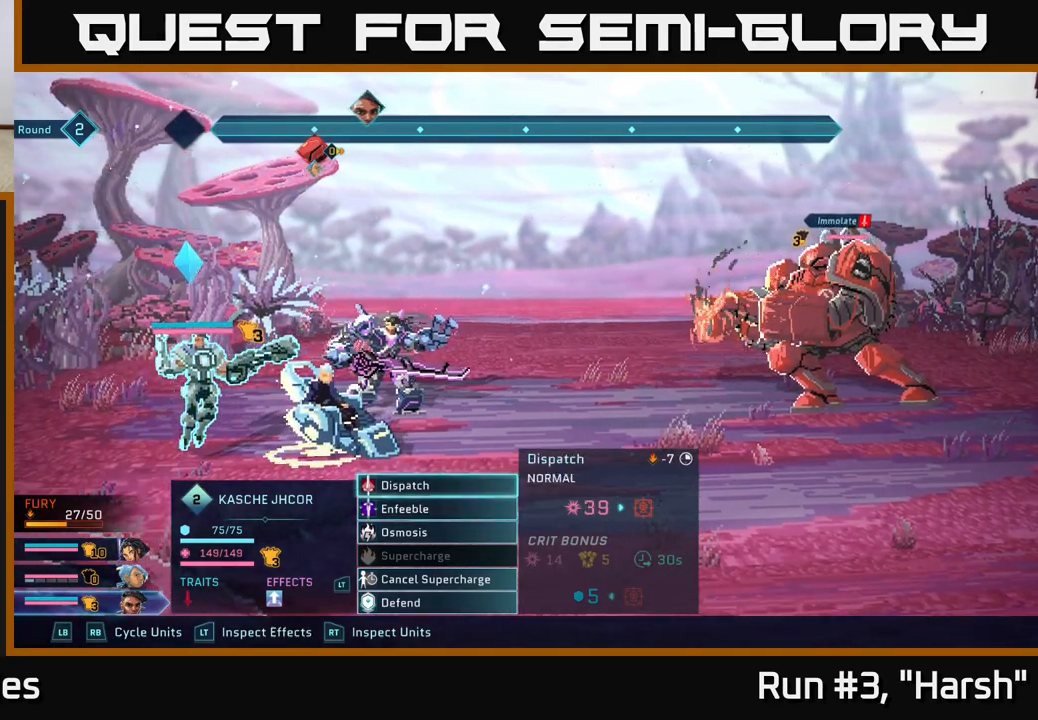
{"buttons": [], "left_stick": "center", "right_stick": "center", "events": []}
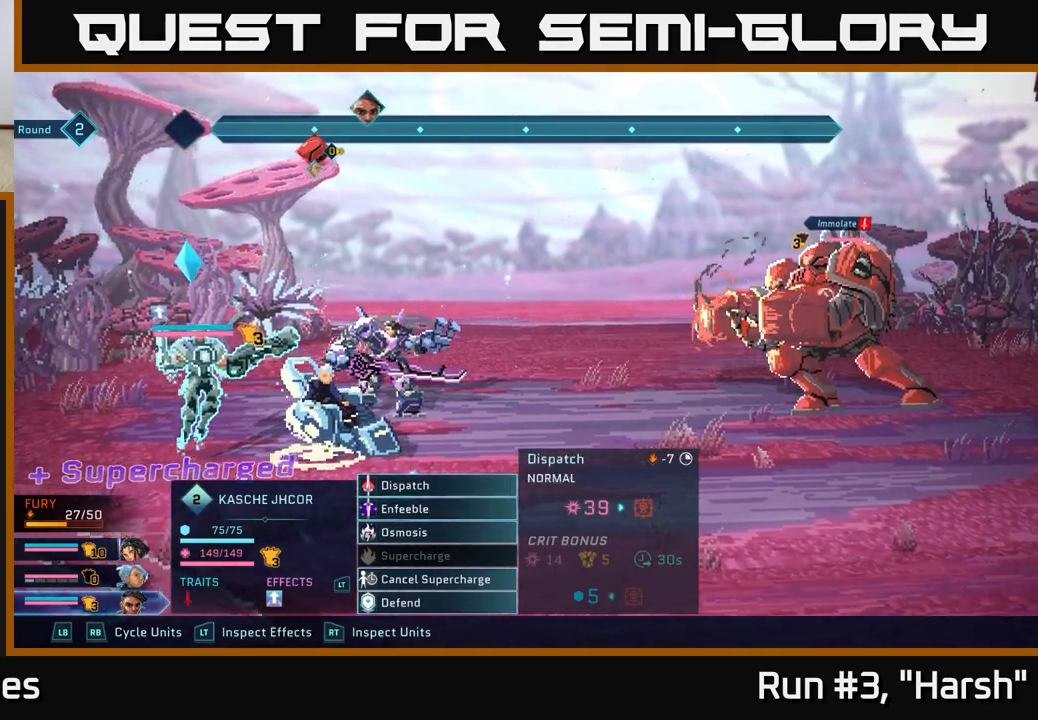
{"buttons": [], "left_stick": "center", "right_stick": "center", "events": []}
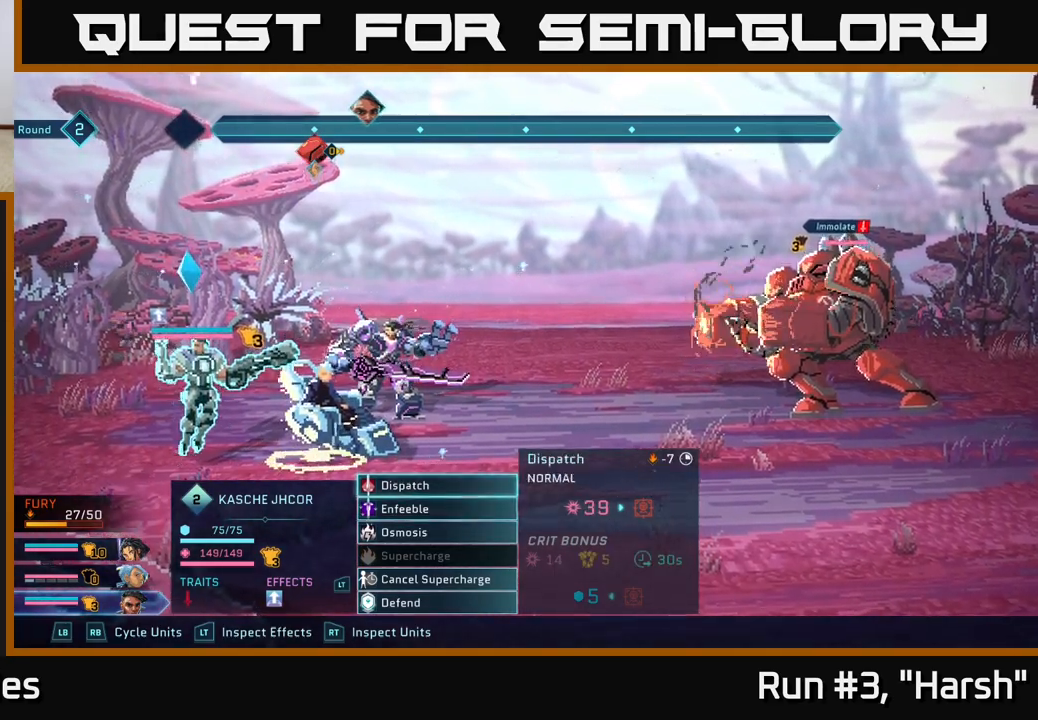
{"buttons": [], "left_stick": "center", "right_stick": "center", "events": []}
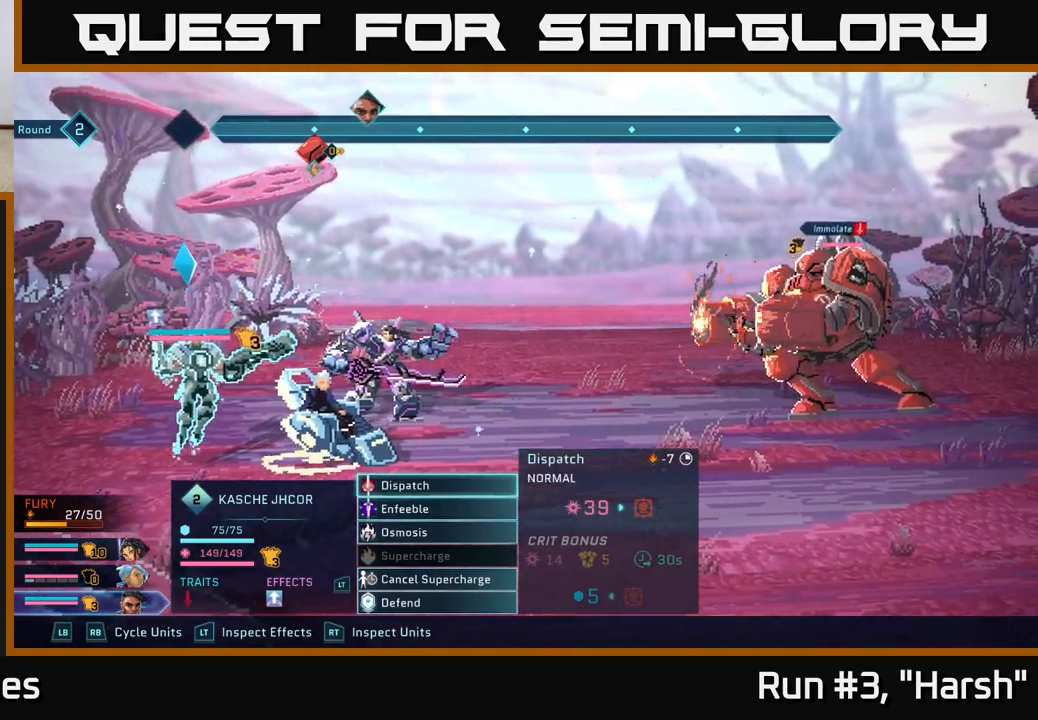
{"buttons": [], "left_stick": "down", "right_stick": "center", "events": [[350, "left_stick", "down"]]}
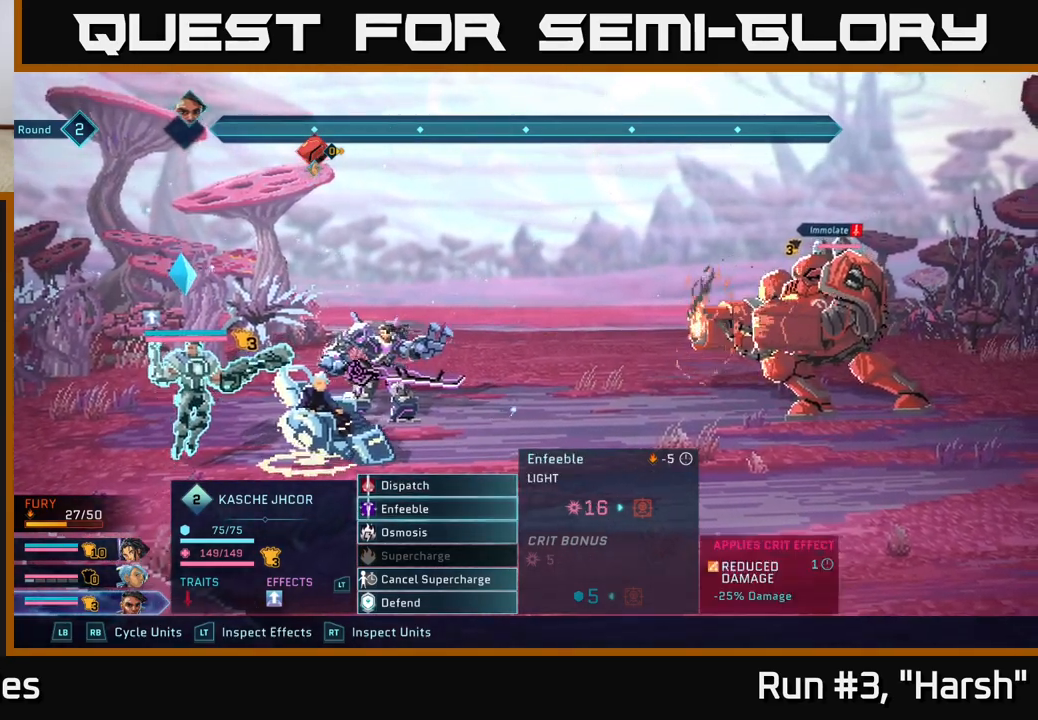
{"buttons": [], "left_stick": "center", "right_stick": "center", "events": [[67, "left_stick", "center"]]}
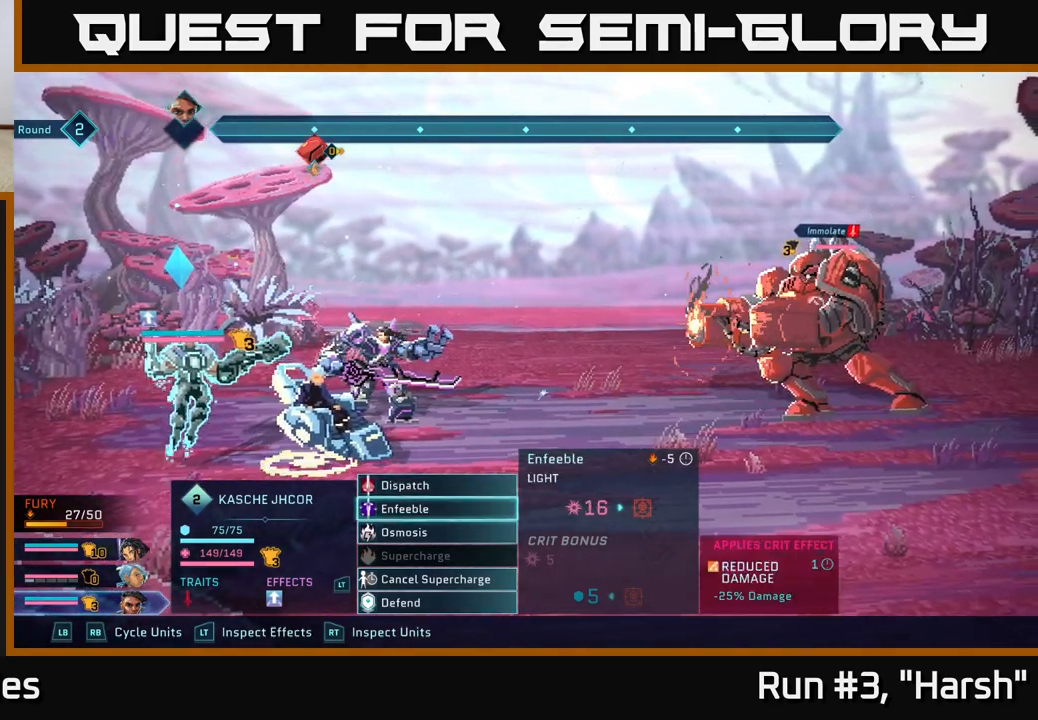
{"buttons": [], "left_stick": "center", "right_stick": "center", "events": []}
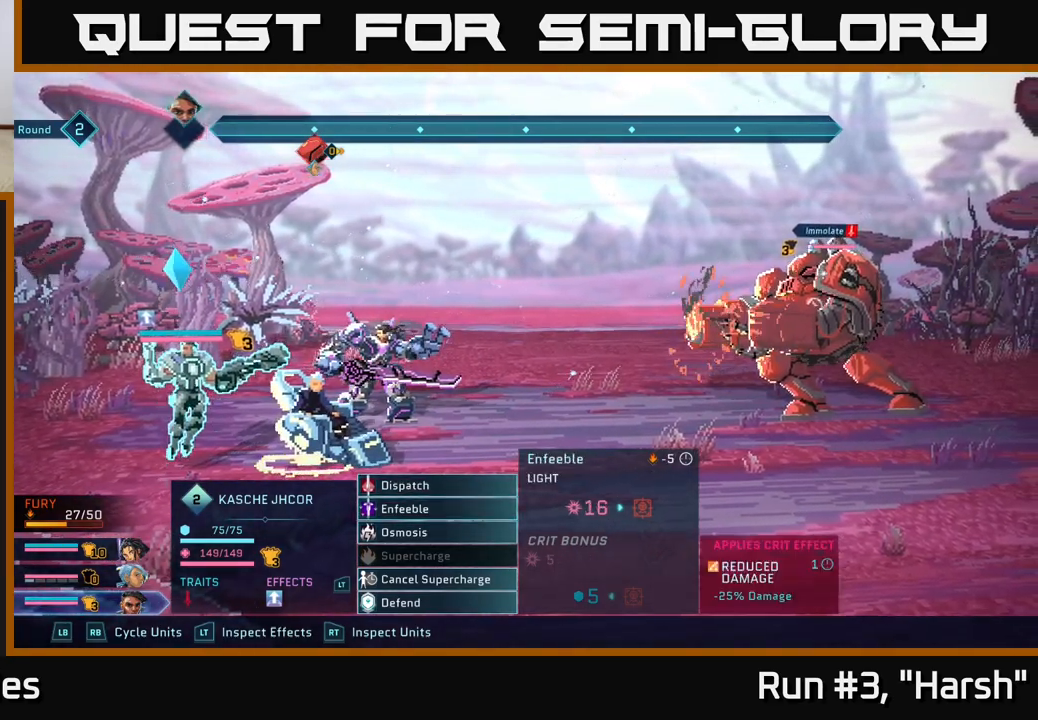
{"buttons": [], "left_stick": "center", "right_stick": "center", "events": []}
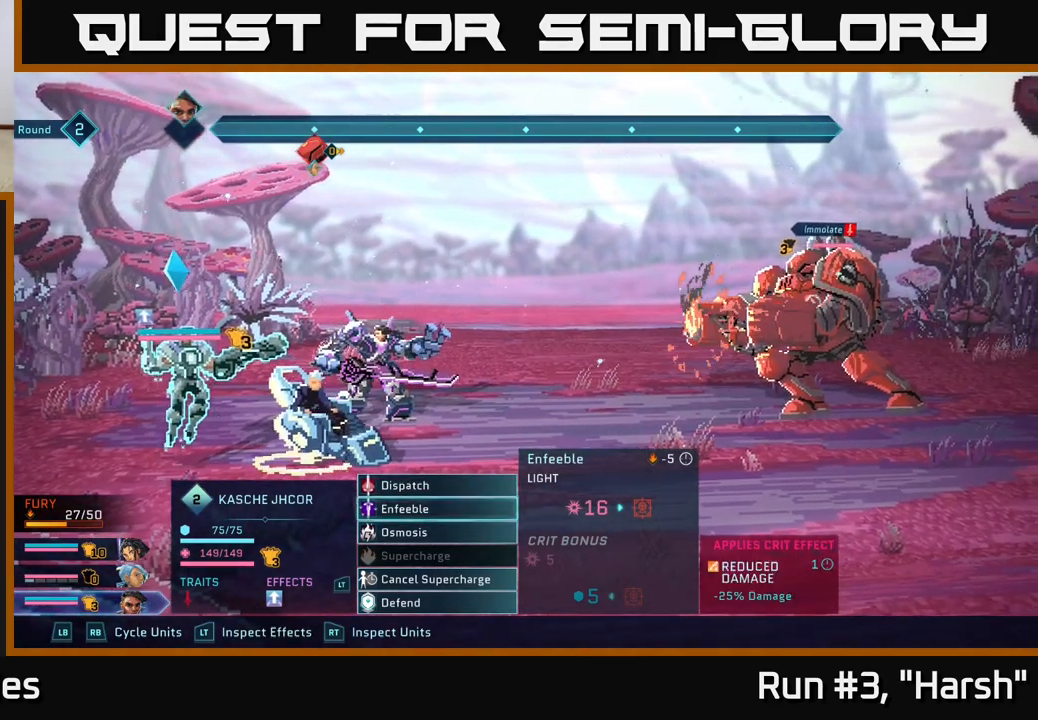
{"buttons": [], "left_stick": "center", "right_stick": "center", "events": [[50, "A", "down"], [250, "A", "up"]]}
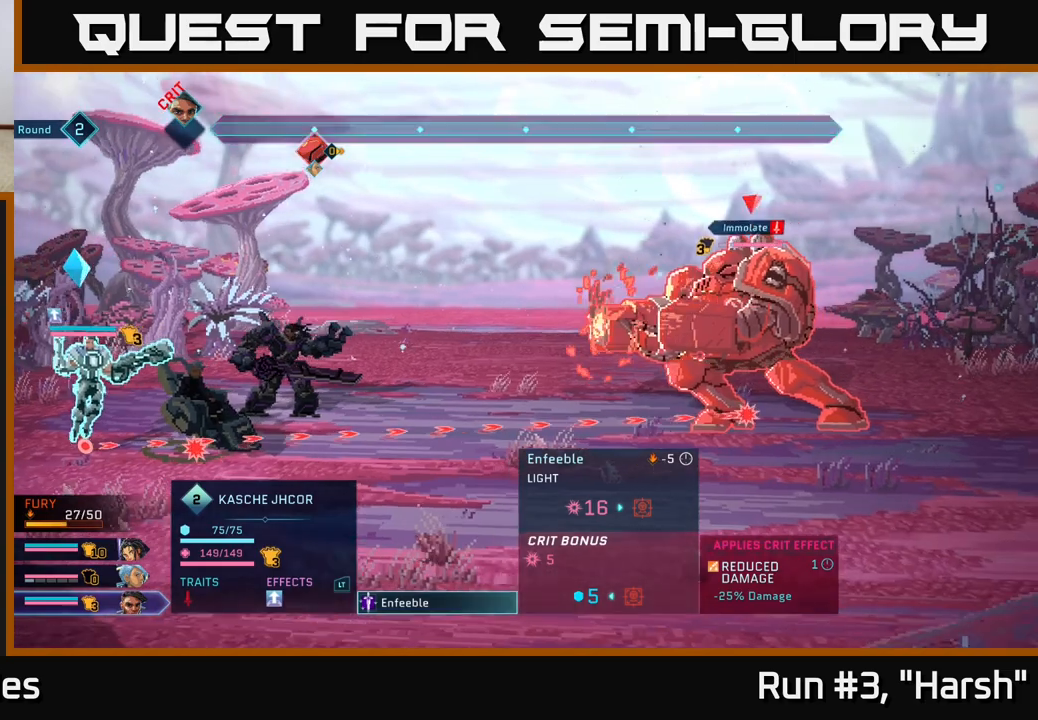
{"buttons": [], "left_stick": "center", "right_stick": "center", "events": []}
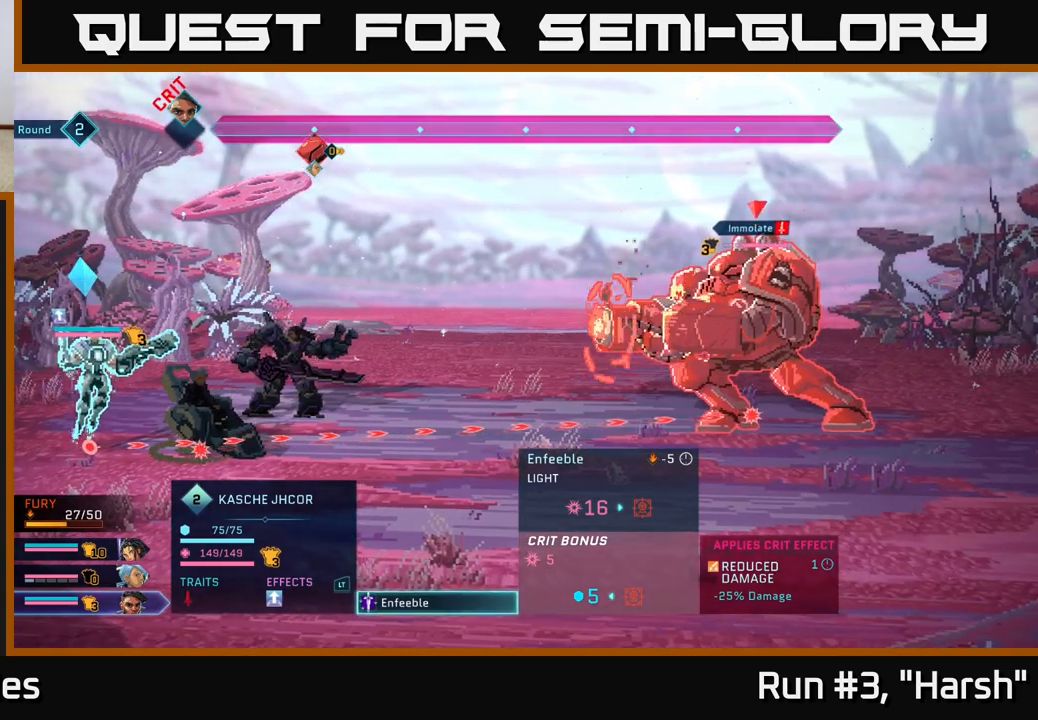
{"buttons": [], "left_stick": "center", "right_stick": "center", "events": []}
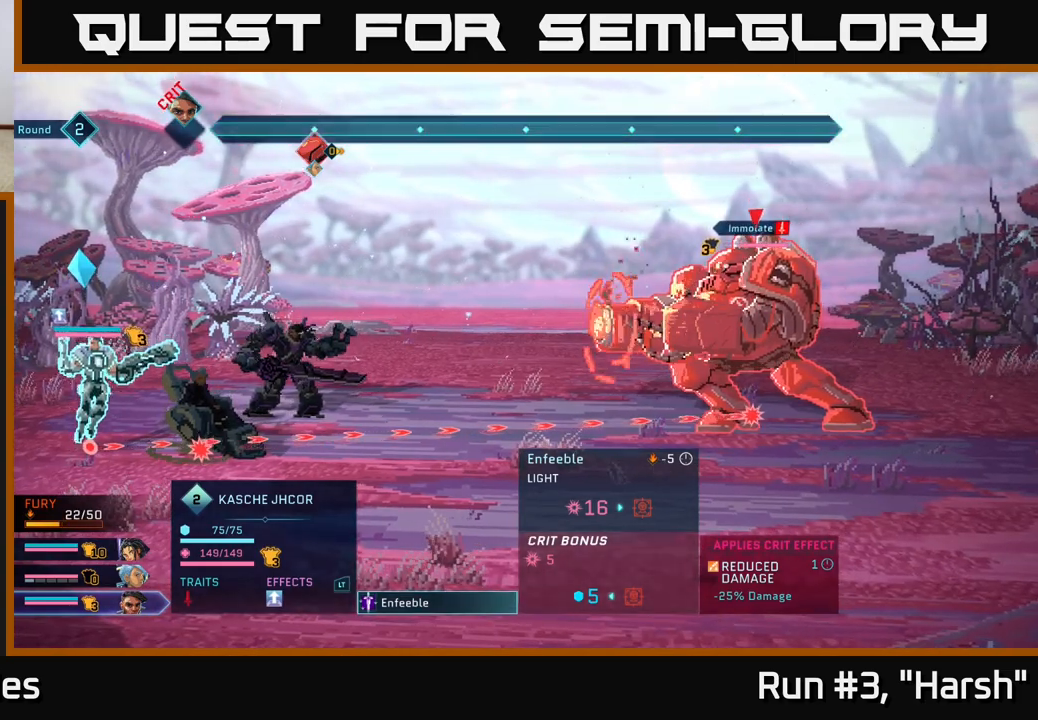
{"buttons": [], "left_stick": "center", "right_stick": "center", "events": []}